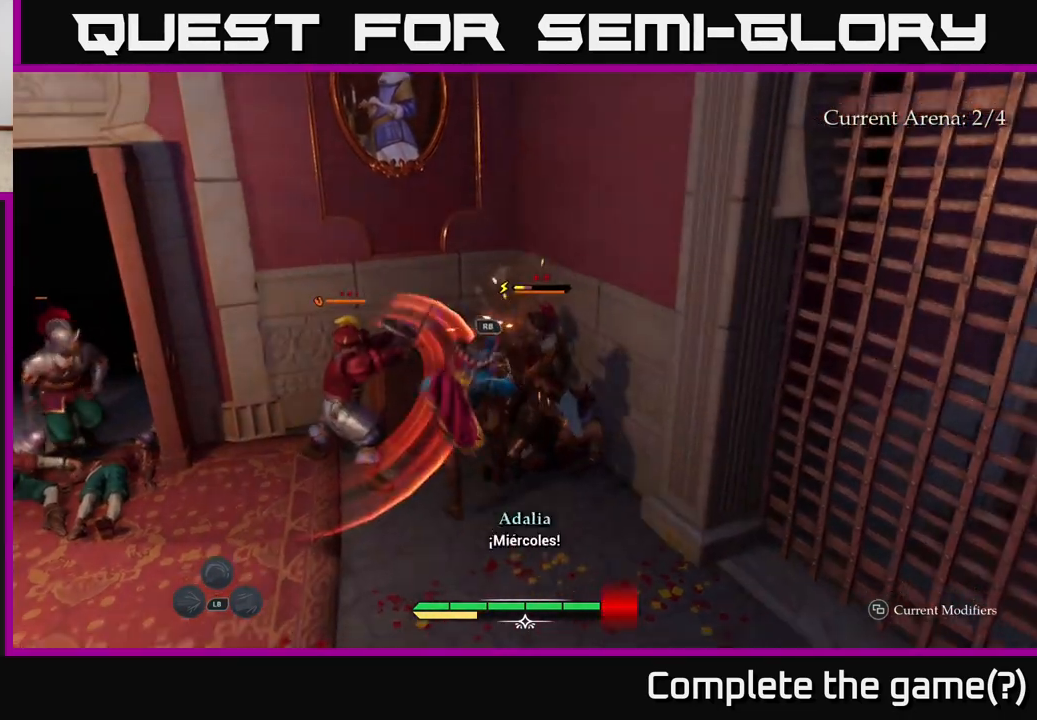
Gameplay with a controller (Xbox layout); each line is a JSON object with the inputs held at the frame after it. "events" lists button and stick changes between this image and that frame as [ms after this image, input, new state], when the widget could be followed in between.
{"buttons": ["B"], "left_stick": "up-left", "right_stick": "center", "events": [[17, "left_stick", "left"], [50, "B", "down"], [100, "B", "up"], [233, "B", "down"], [267, "B", "up"], [317, "left_stick", "up-left"], [367, "B", "down"], [417, "B", "up"], [500, "B", "down"]]}
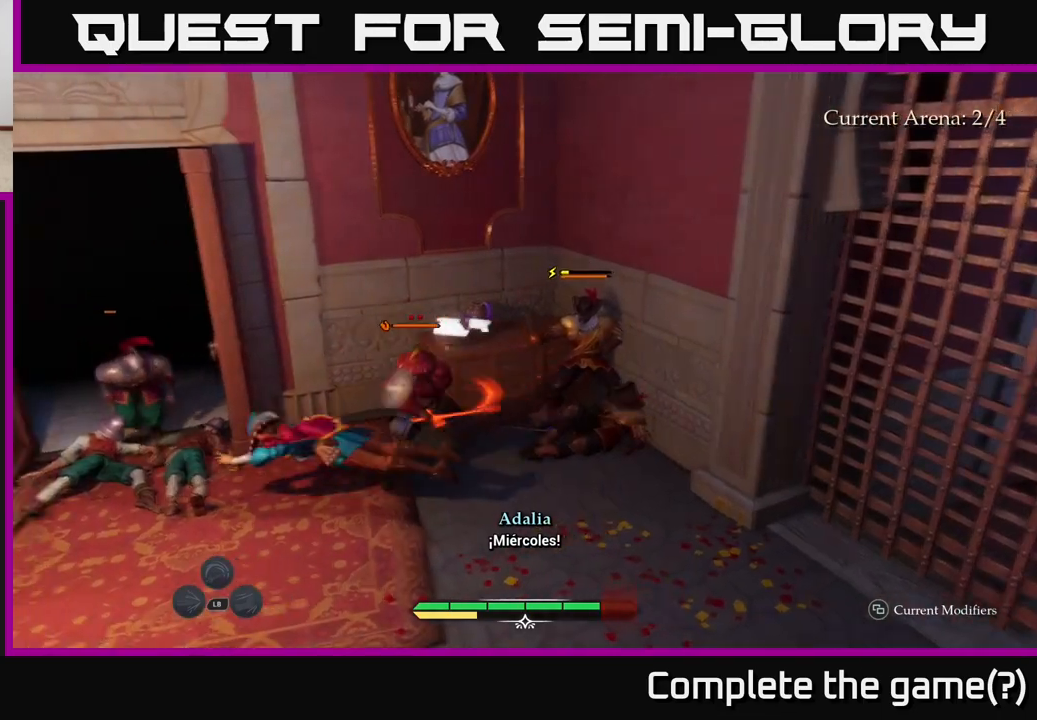
{"buttons": ["X"], "left_stick": "up-right", "right_stick": "center", "events": [[100, "B", "up"], [283, "left_stick", "up-right"], [367, "left_stick", "right"], [483, "X", "down"], [483, "left_stick", "up-right"]]}
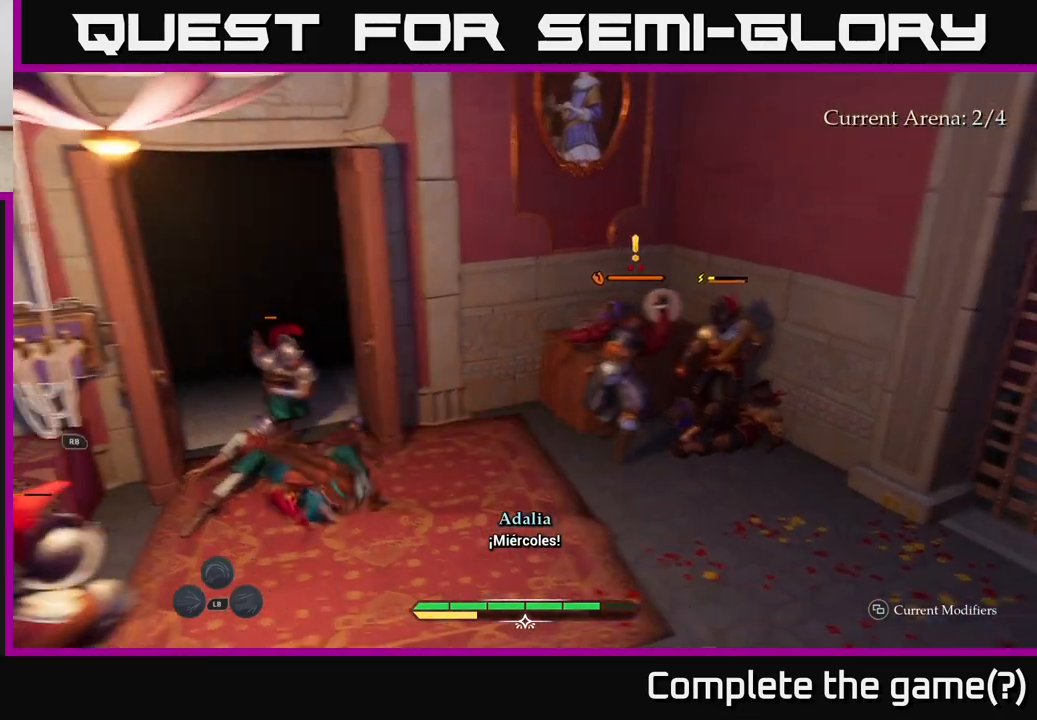
{"buttons": ["X"], "left_stick": "up-right", "right_stick": "center", "events": [[50, "X", "up"], [233, "X", "down"], [317, "X", "up"], [433, "X", "down"]]}
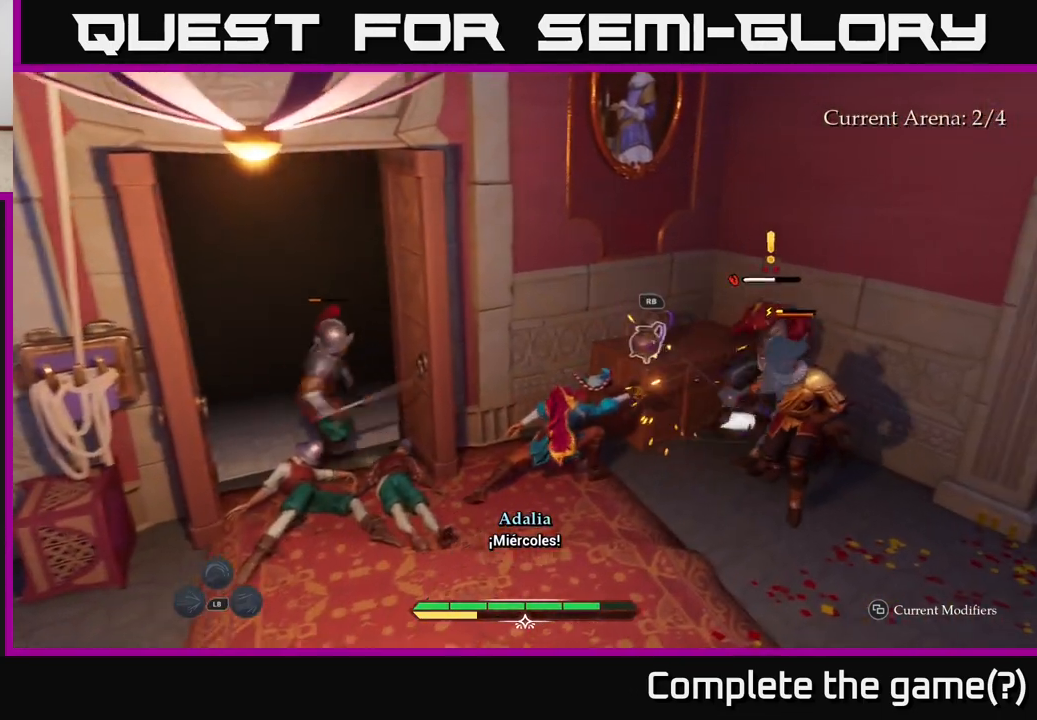
{"buttons": ["X"], "left_stick": "up-right", "right_stick": "center", "events": [[17, "X", "up"], [100, "X", "down"], [200, "X", "up"], [300, "X", "down"], [367, "X", "up"], [467, "X", "down"]]}
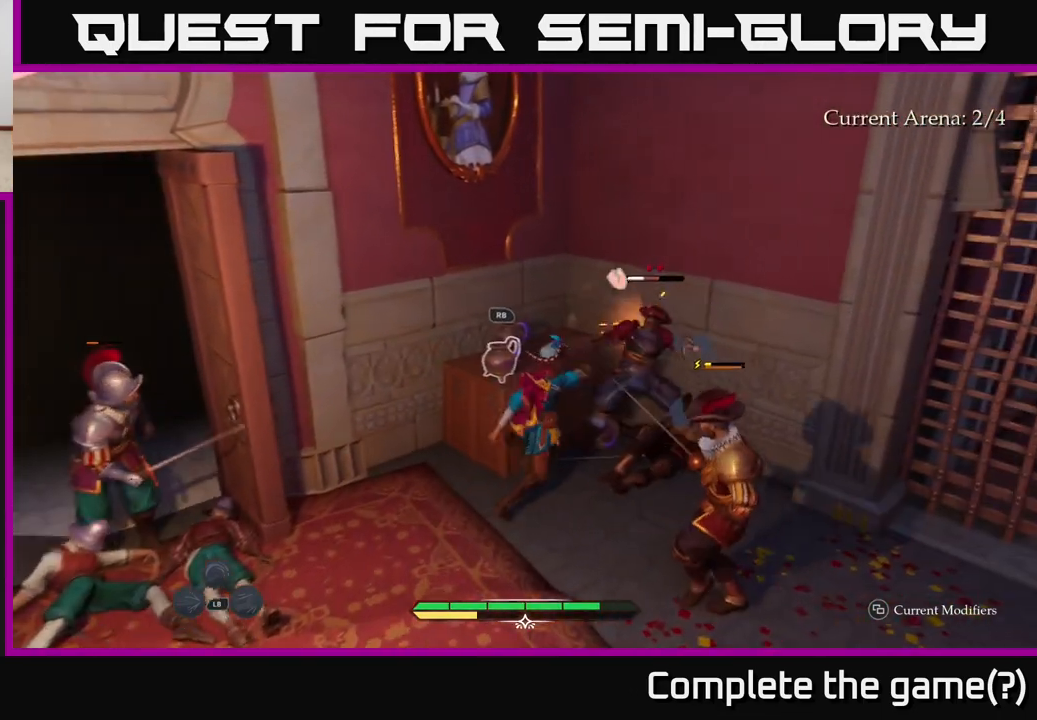
{"buttons": [], "left_stick": "center", "right_stick": "center", "events": [[50, "X", "up"], [150, "X", "down"], [233, "X", "up"], [317, "X", "down"], [367, "left_stick", "center"], [417, "X", "up"]]}
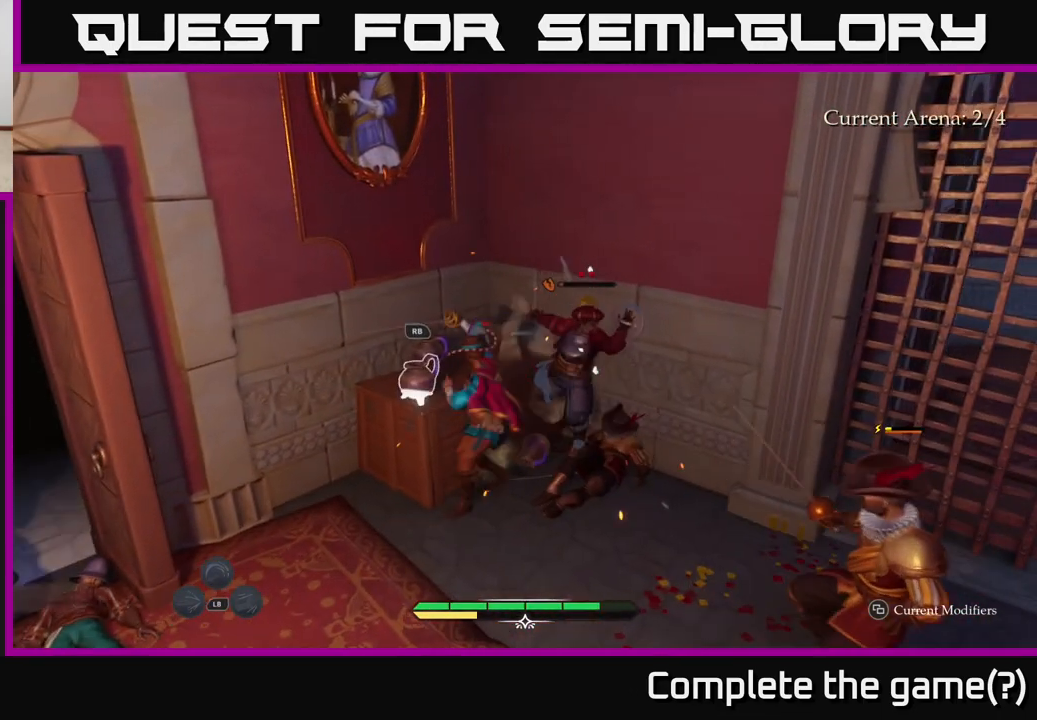
{"buttons": ["B"], "left_stick": "right", "right_stick": "center", "events": [[83, "left_stick", "right"], [317, "B", "down"], [400, "B", "up"], [450, "B", "down"]]}
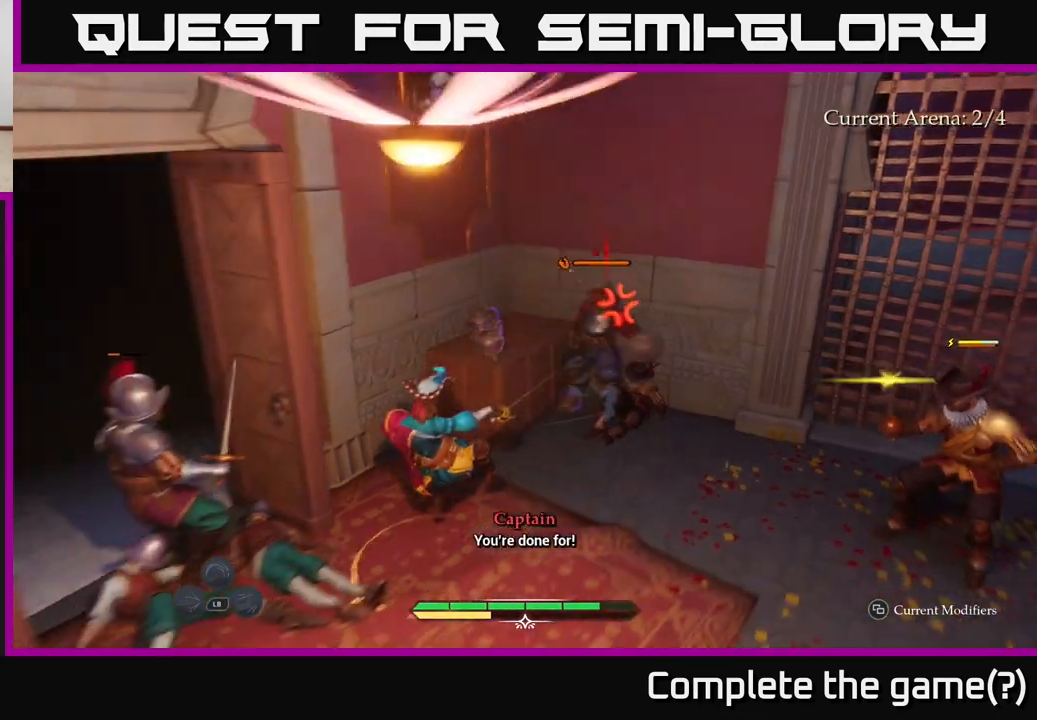
{"buttons": ["B"], "left_stick": "down-right", "right_stick": "center", "events": [[50, "B", "up"], [133, "B", "down"], [200, "B", "up"], [283, "B", "down"], [283, "left_stick", "down-right"], [400, "B", "up"], [467, "B", "down"]]}
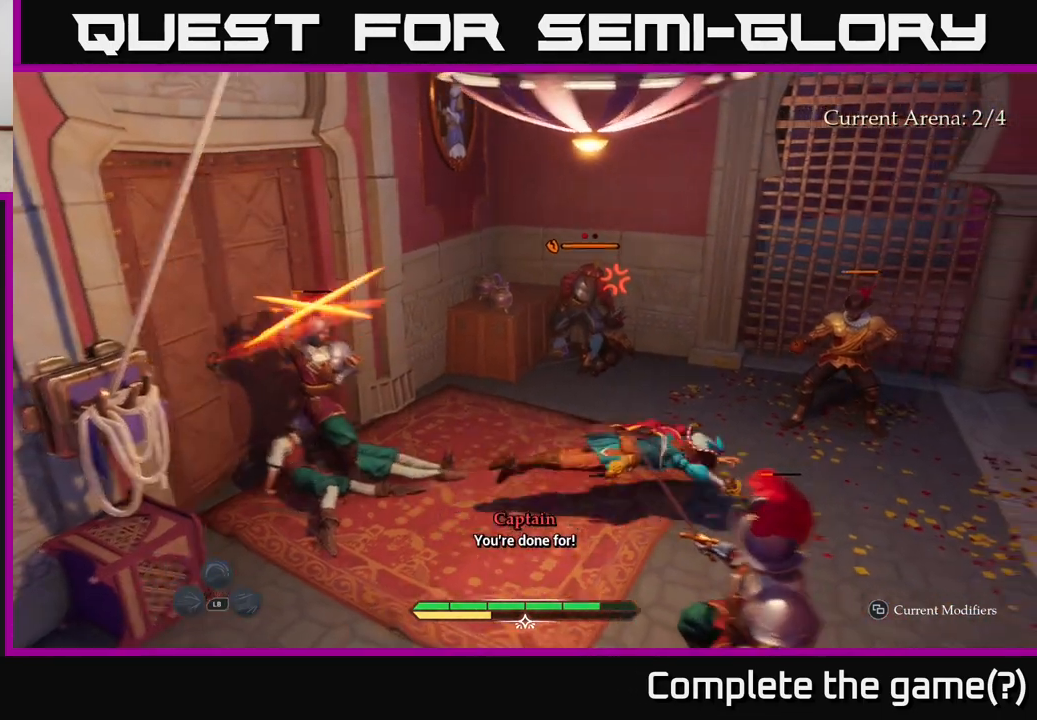
{"buttons": [], "left_stick": "down", "right_stick": "center", "events": [[50, "B", "up"], [183, "X", "down"], [283, "left_stick", "down"], [317, "X", "up"], [400, "X", "down"], [500, "X", "up"]]}
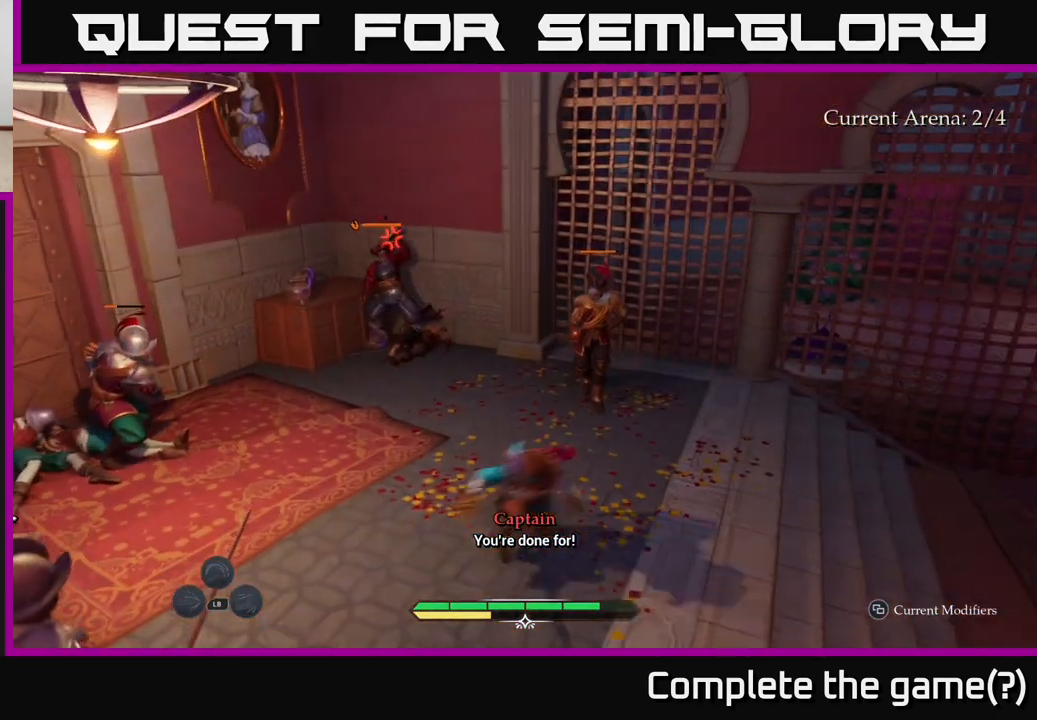
{"buttons": [], "left_stick": "up", "right_stick": "center", "events": [[67, "left_stick", "up"], [150, "X", "down"], [267, "X", "up"], [383, "X", "down"], [467, "X", "up"]]}
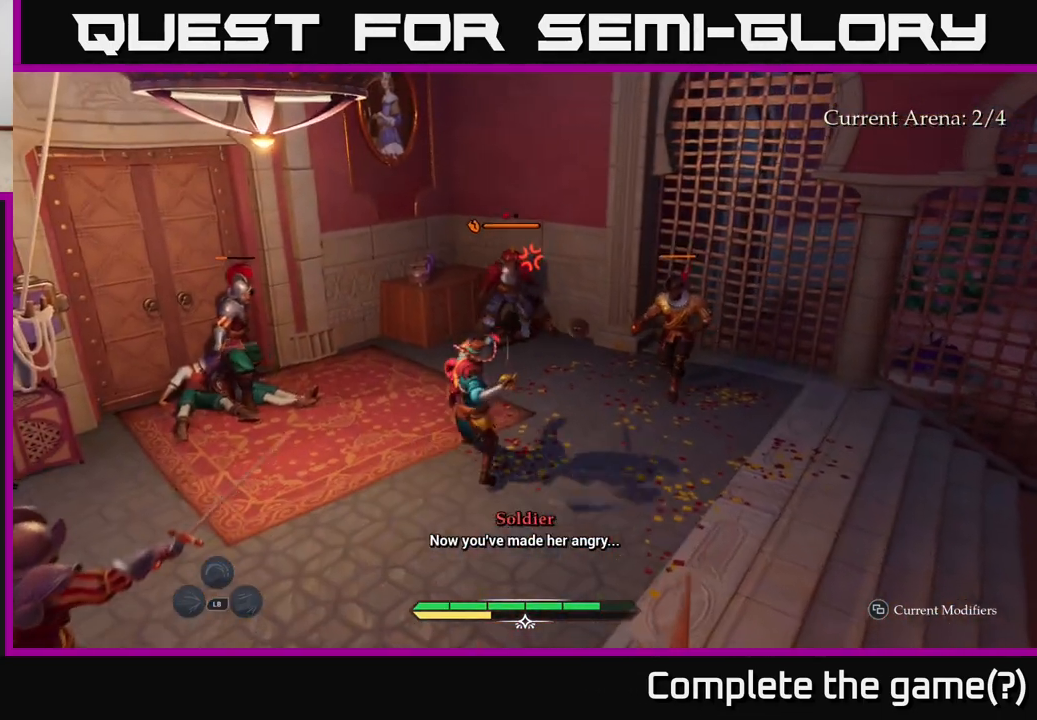
{"buttons": [], "left_stick": "right", "right_stick": "center", "events": [[83, "X", "down"], [133, "left_stick", "up-right"], [183, "X", "up"], [333, "left_stick", "right"], [417, "B", "down"], [500, "B", "up"]]}
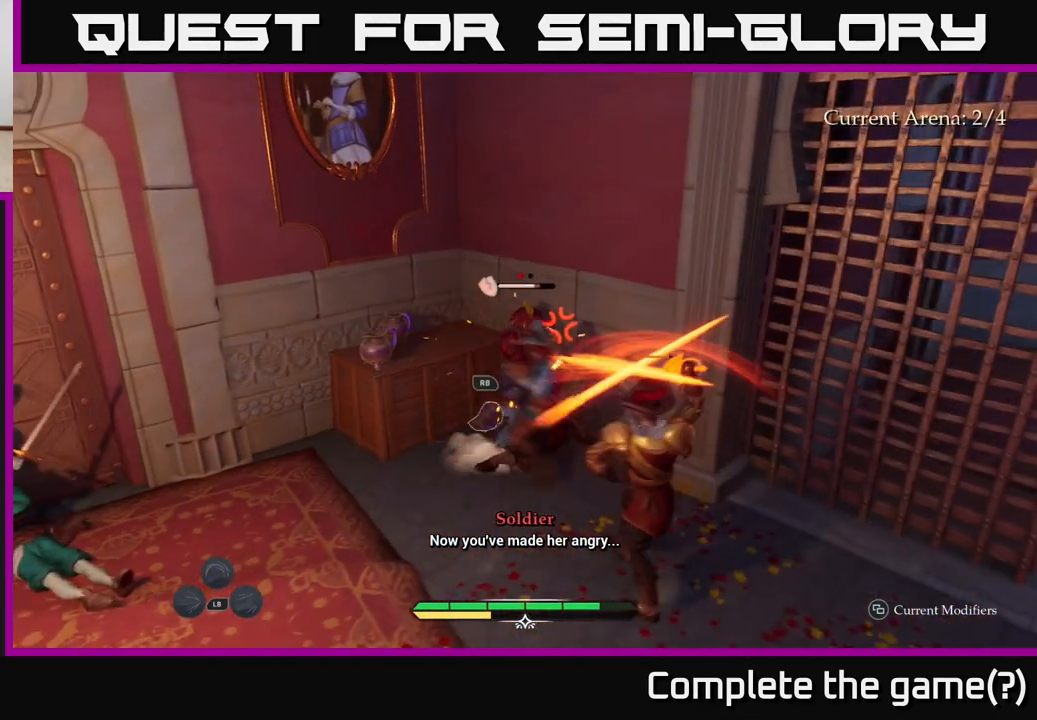
{"buttons": [], "left_stick": "down", "right_stick": "center", "events": [[33, "left_stick", "down-right"], [50, "B", "down"], [133, "B", "up"], [200, "B", "down"], [267, "B", "up"], [317, "left_stick", "down"]]}
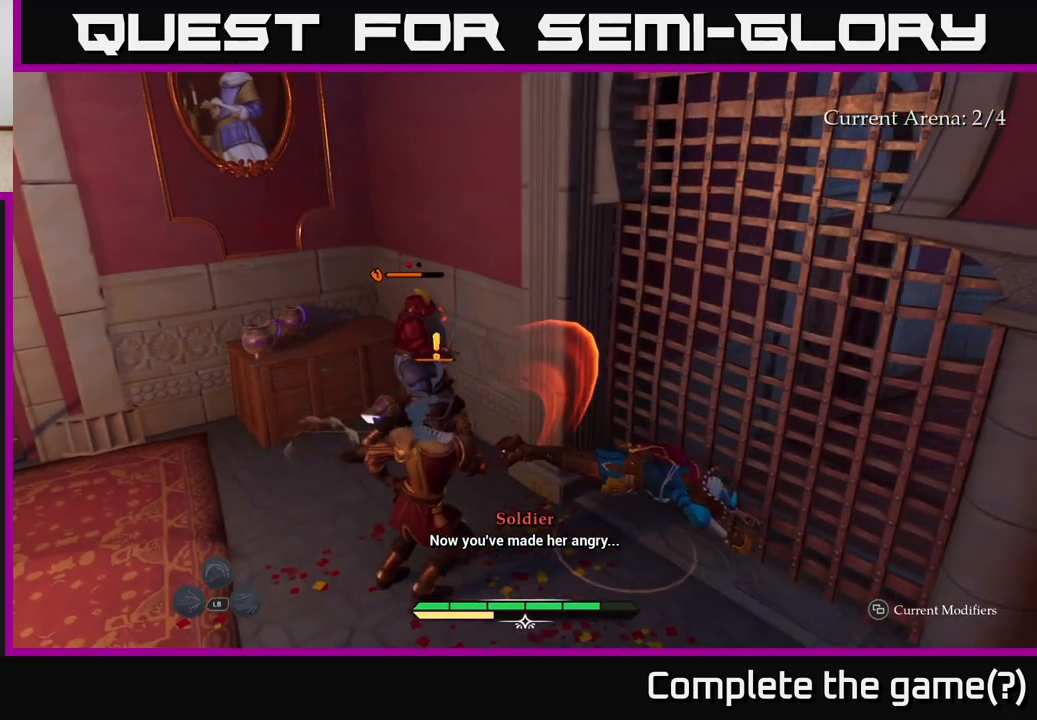
{"buttons": [], "left_stick": "left", "right_stick": "center", "events": [[200, "left_stick", "left"], [217, "X", "down"], [300, "X", "up"], [417, "X", "down"], [500, "X", "up"]]}
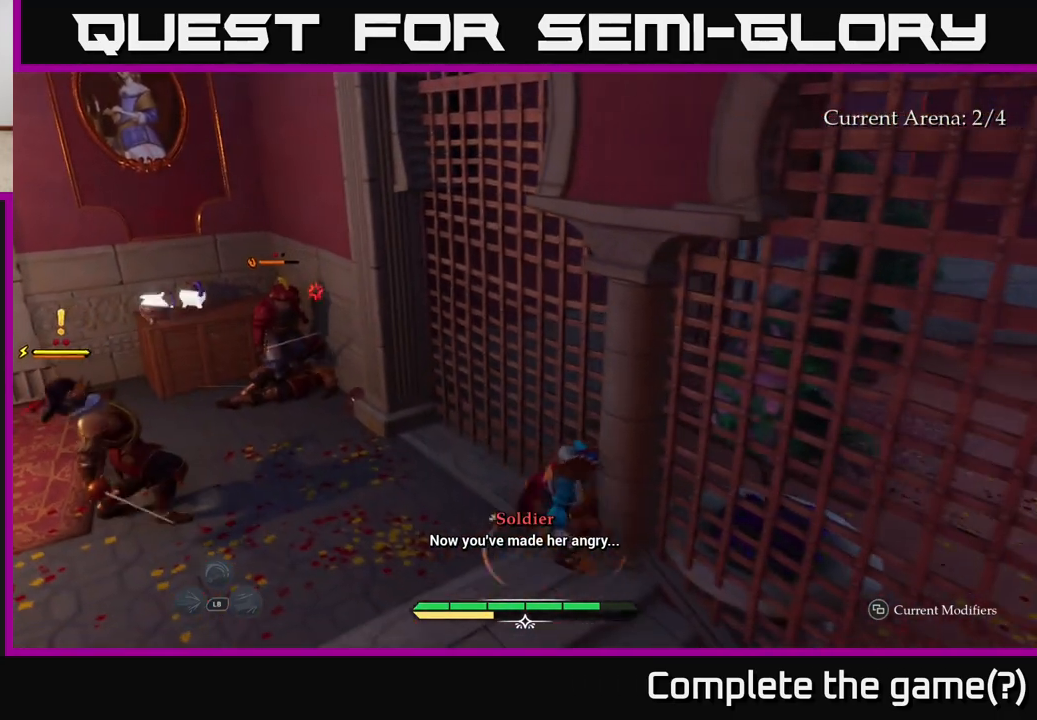
{"buttons": [], "left_stick": "left", "right_stick": "center", "events": [[100, "X", "down"], [200, "X", "up"], [283, "X", "down"], [350, "X", "up"]]}
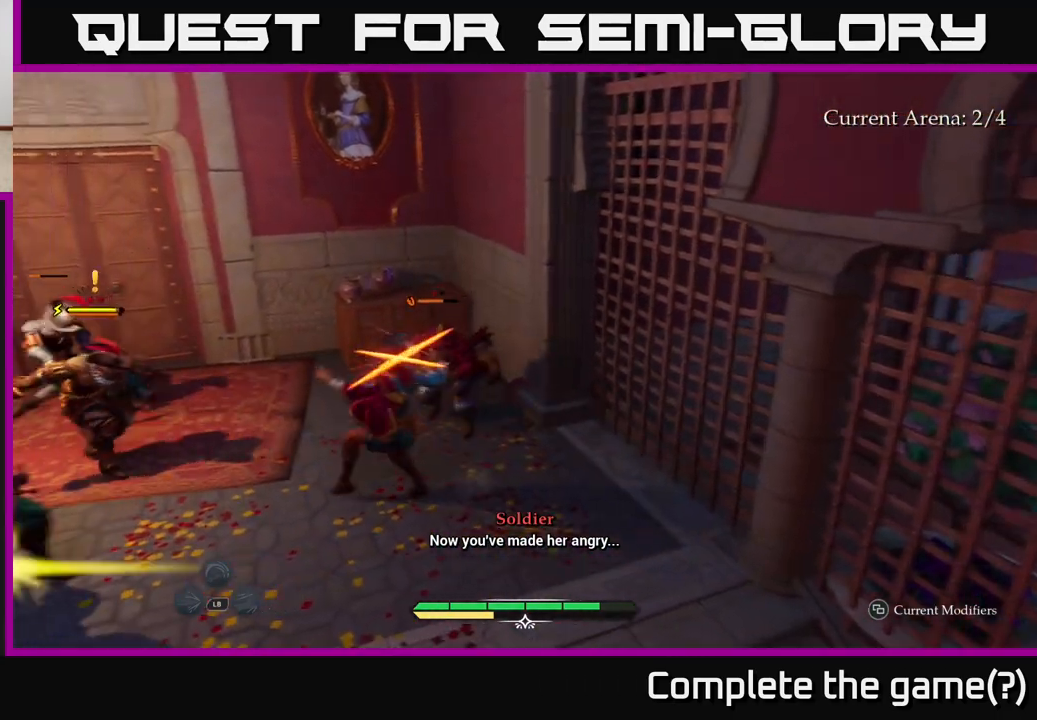
{"buttons": ["B"], "left_stick": "left", "right_stick": "center", "events": [[67, "X", "down"], [167, "X", "up"], [367, "B", "down"], [450, "B", "up"], [500, "B", "down"]]}
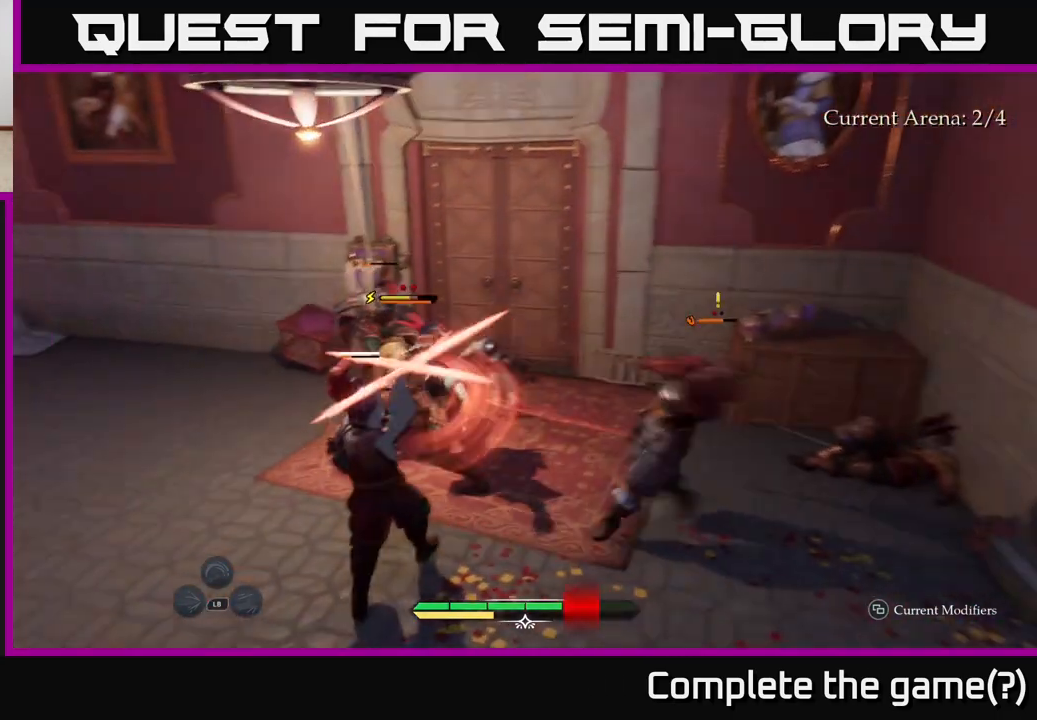
{"buttons": ["B"], "left_stick": "left", "right_stick": "center", "events": [[67, "B", "up"], [150, "B", "down"], [233, "B", "up"], [283, "B", "down"], [367, "B", "up"], [433, "B", "down"]]}
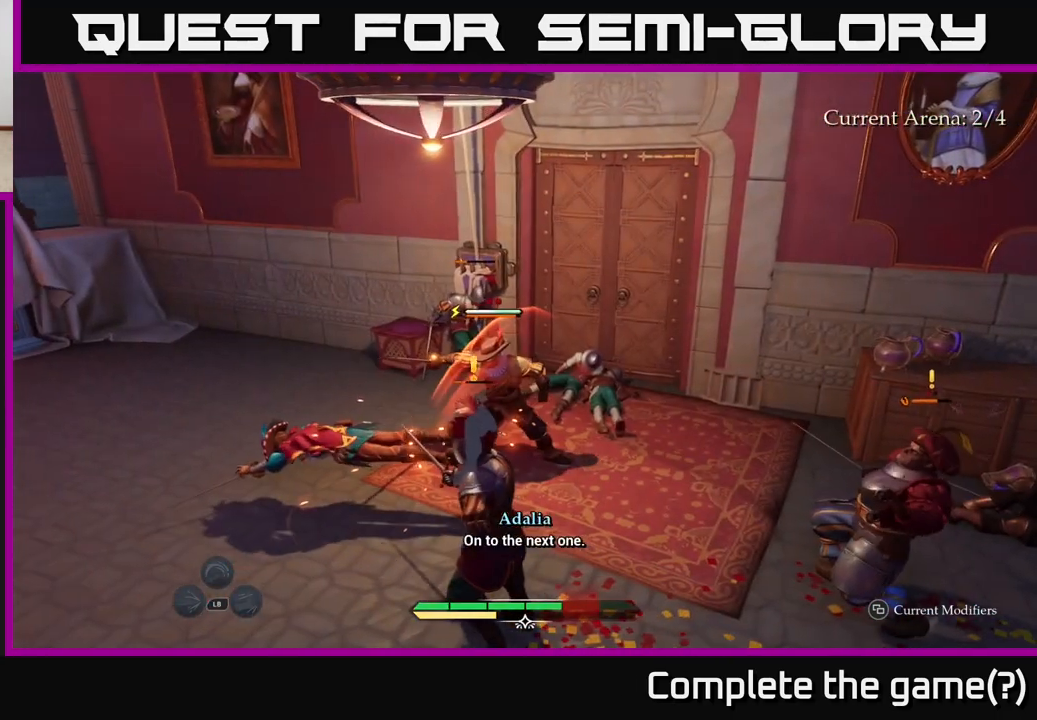
{"buttons": ["L2"], "left_stick": "up-right", "right_stick": "center", "events": [[17, "B", "up"], [50, "left_stick", "center"], [117, "left_stick", "up-right"], [233, "L2", "down"], [350, "X", "down"], [417, "X", "up"]]}
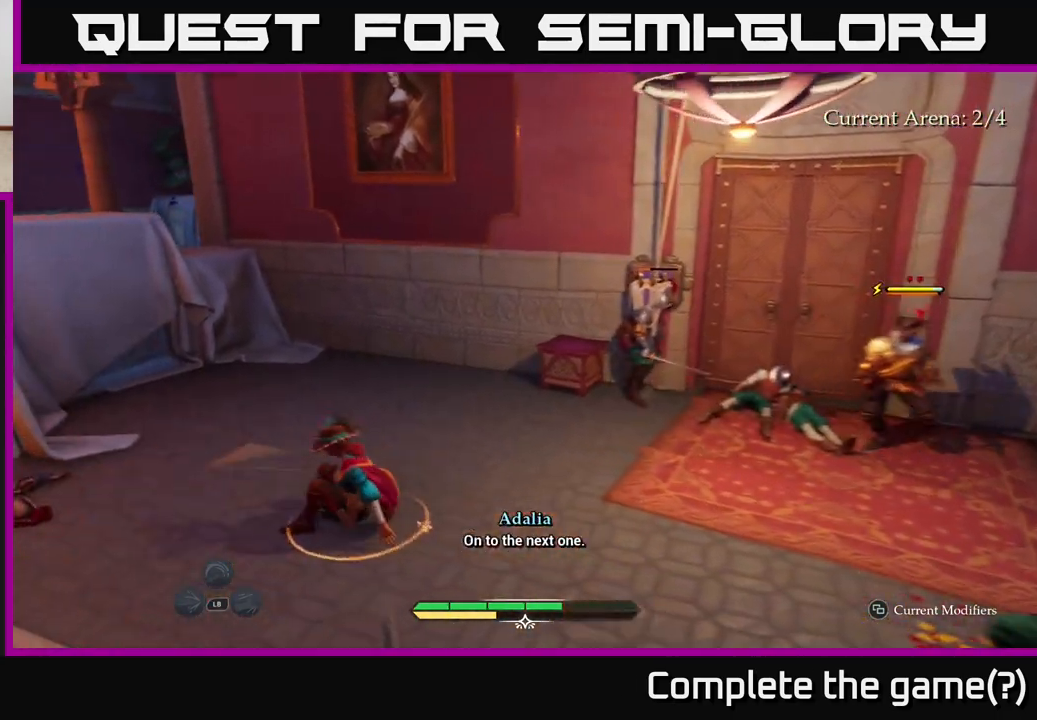
{"buttons": ["X"], "left_stick": "right", "right_stick": "center", "events": [[50, "X", "down"], [117, "L2", "up"], [117, "X", "up"], [167, "left_stick", "right"], [250, "X", "down"], [333, "X", "up"], [417, "X", "down"]]}
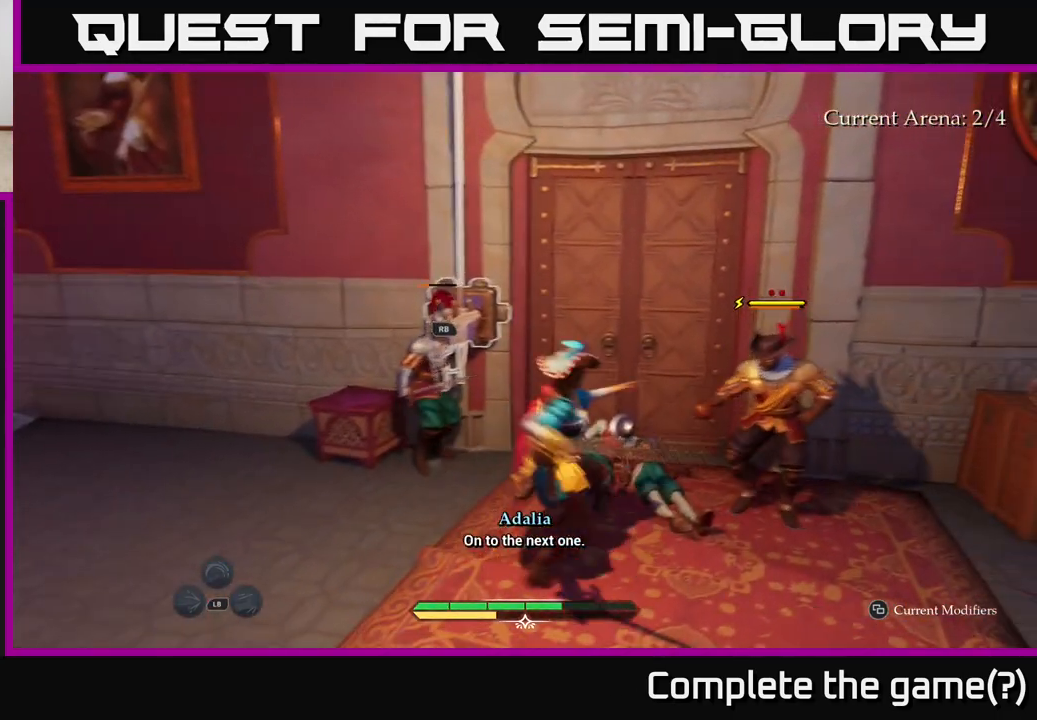
{"buttons": [], "left_stick": "center", "right_stick": "center", "events": [[33, "X", "up"], [133, "X", "down"], [200, "X", "up"], [317, "X", "down"], [417, "X", "up"], [417, "left_stick", "center"]]}
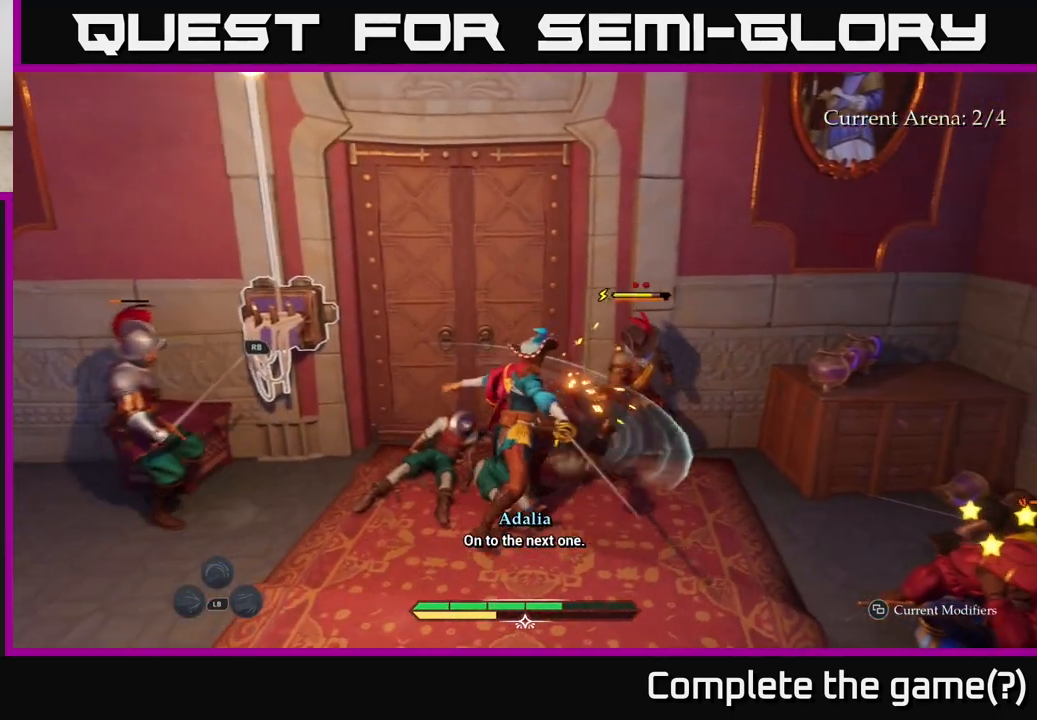
{"buttons": [], "left_stick": "down-right", "right_stick": "center", "events": [[17, "X", "down"], [100, "left_stick", "down-right"], [133, "X", "up"]]}
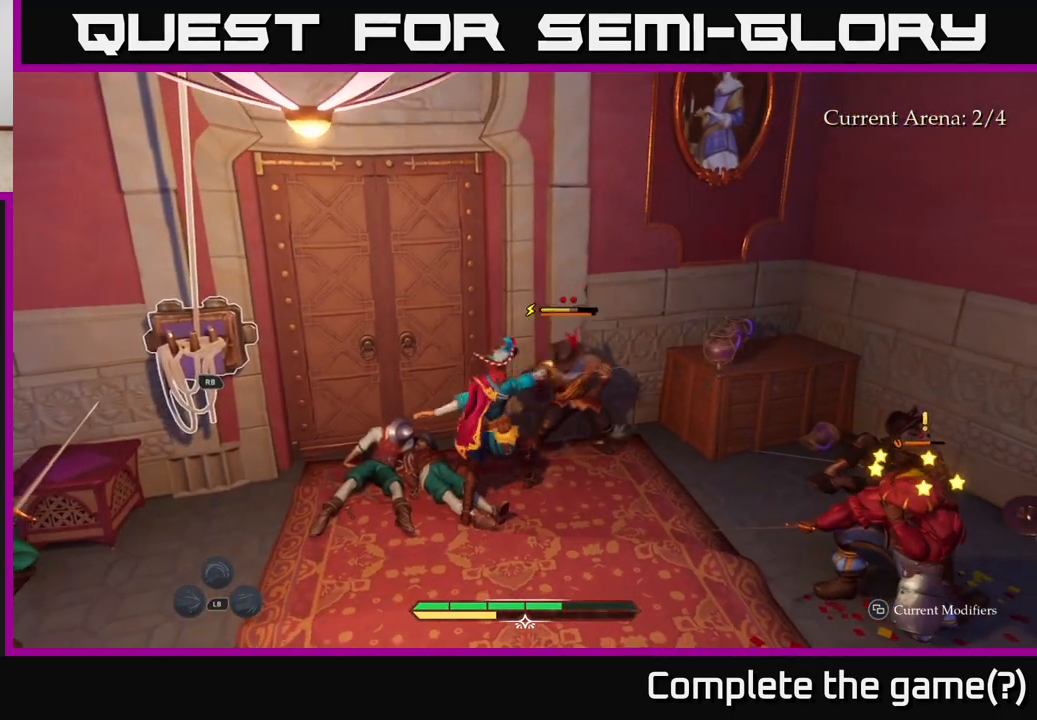
{"buttons": ["B"], "left_stick": "right", "right_stick": "center", "events": [[283, "B", "down"], [367, "B", "up"], [383, "left_stick", "right"], [483, "B", "down"]]}
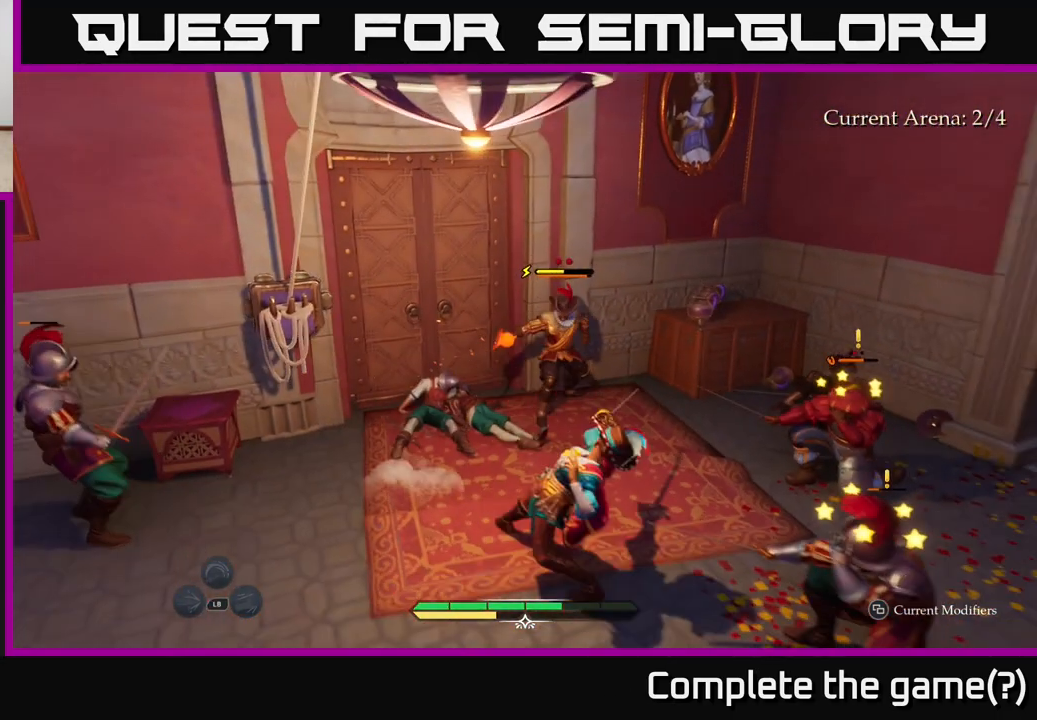
{"buttons": [], "left_stick": "down-left", "right_stick": "center", "events": [[67, "B", "up"], [167, "B", "down"], [250, "B", "up"], [467, "left_stick", "down-left"]]}
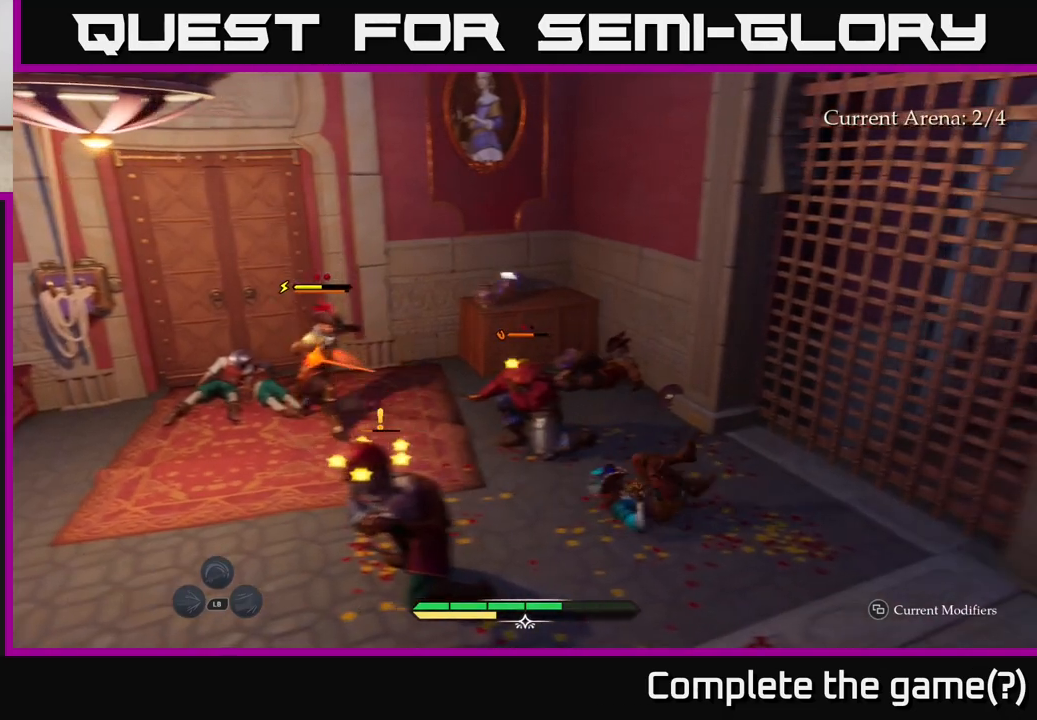
{"buttons": ["X"], "left_stick": "down-left", "right_stick": "center", "events": [[33, "X", "down"], [150, "X", "up"], [250, "X", "down"], [367, "X", "up"], [467, "X", "down"]]}
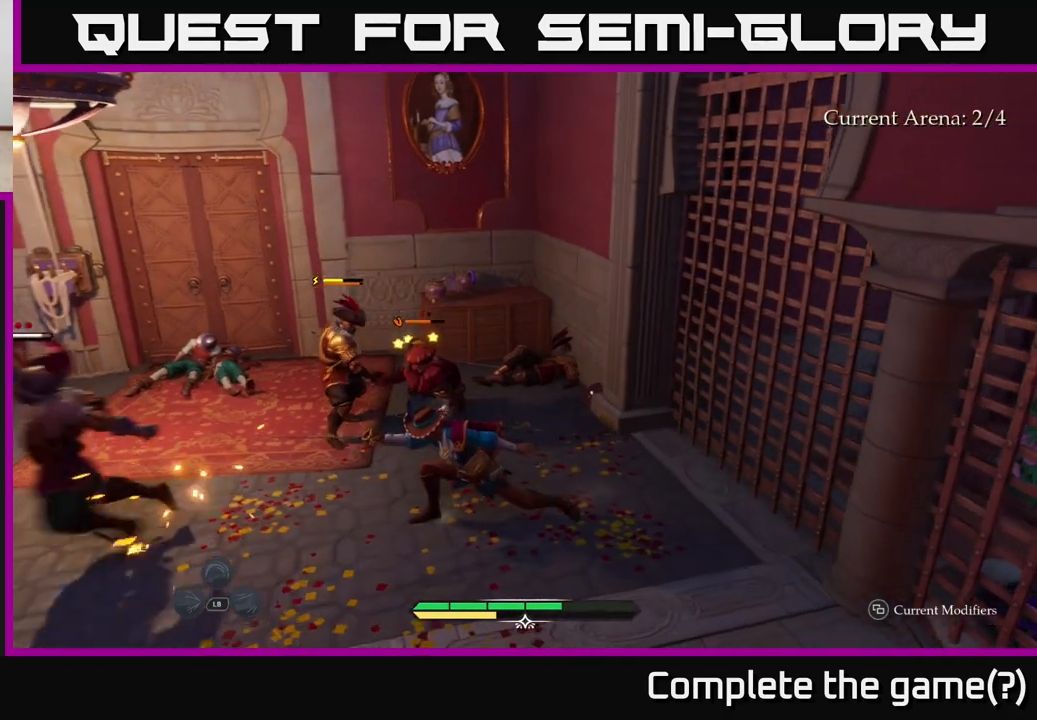
{"buttons": [], "left_stick": "up-left", "right_stick": "center", "events": [[50, "X", "up"], [150, "X", "down"], [283, "X", "up"], [367, "X", "down"], [367, "left_stick", "up-left"], [467, "X", "up"]]}
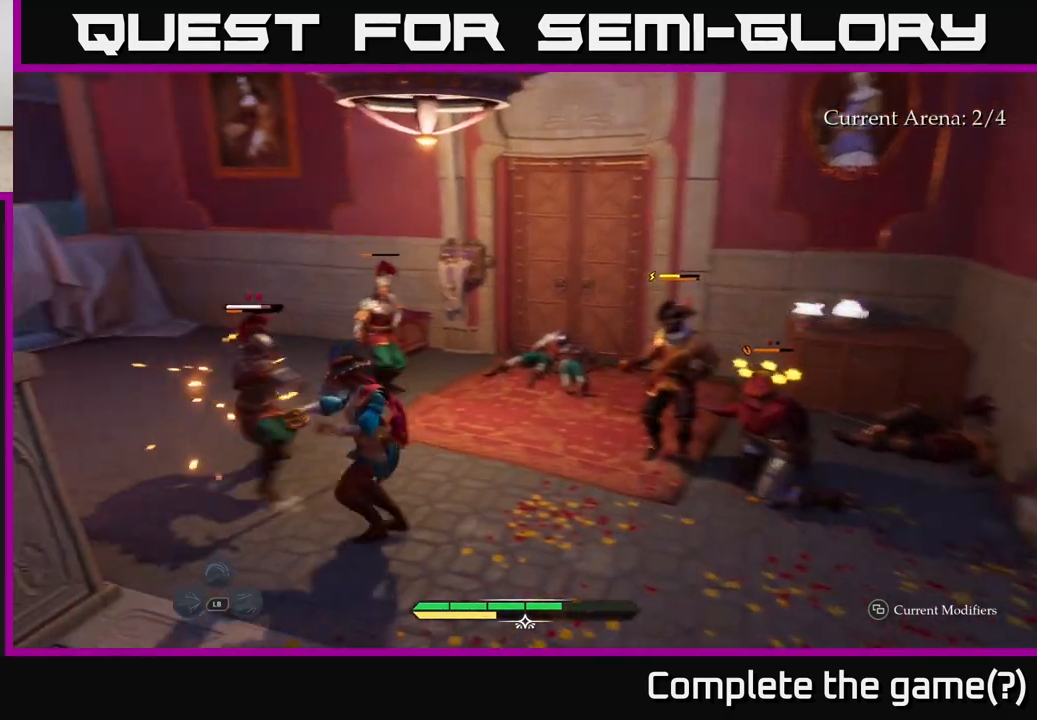
{"buttons": ["X"], "left_stick": "up", "right_stick": "center", "events": [[50, "X", "down"], [100, "left_stick", "left"], [150, "X", "up"], [200, "left_stick", "up-left"], [317, "X", "down"], [350, "X", "up"], [433, "left_stick", "up"], [467, "X", "down"]]}
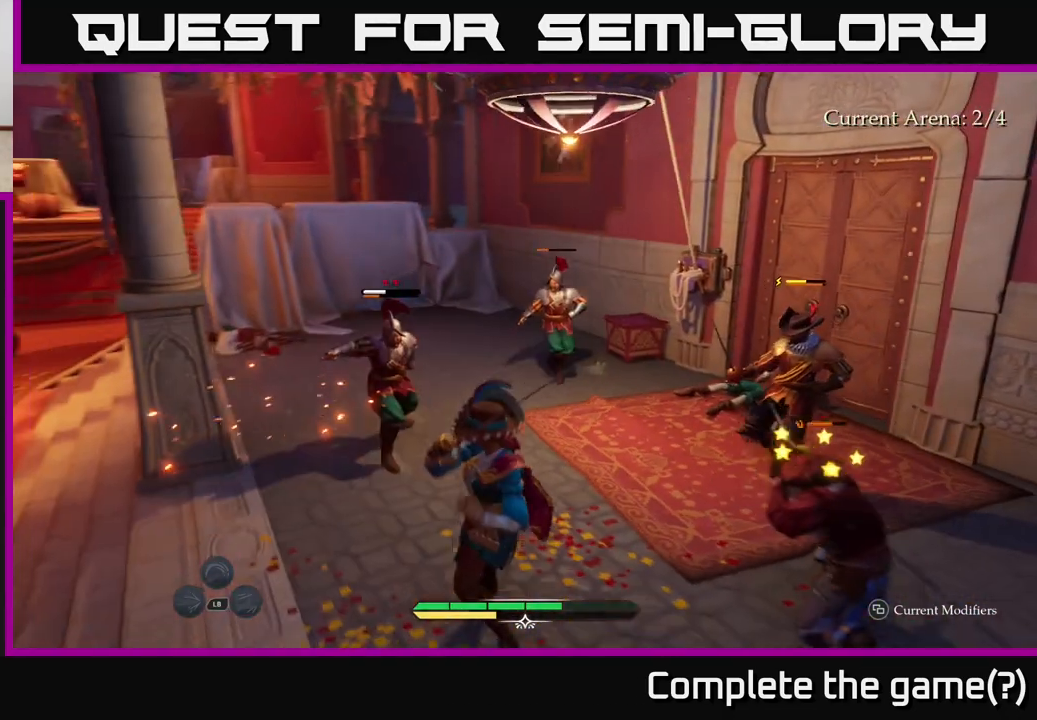
{"buttons": ["B"], "left_stick": "up-left", "right_stick": "center", "events": [[33, "X", "up"], [67, "left_stick", "up-left"], [467, "B", "down"]]}
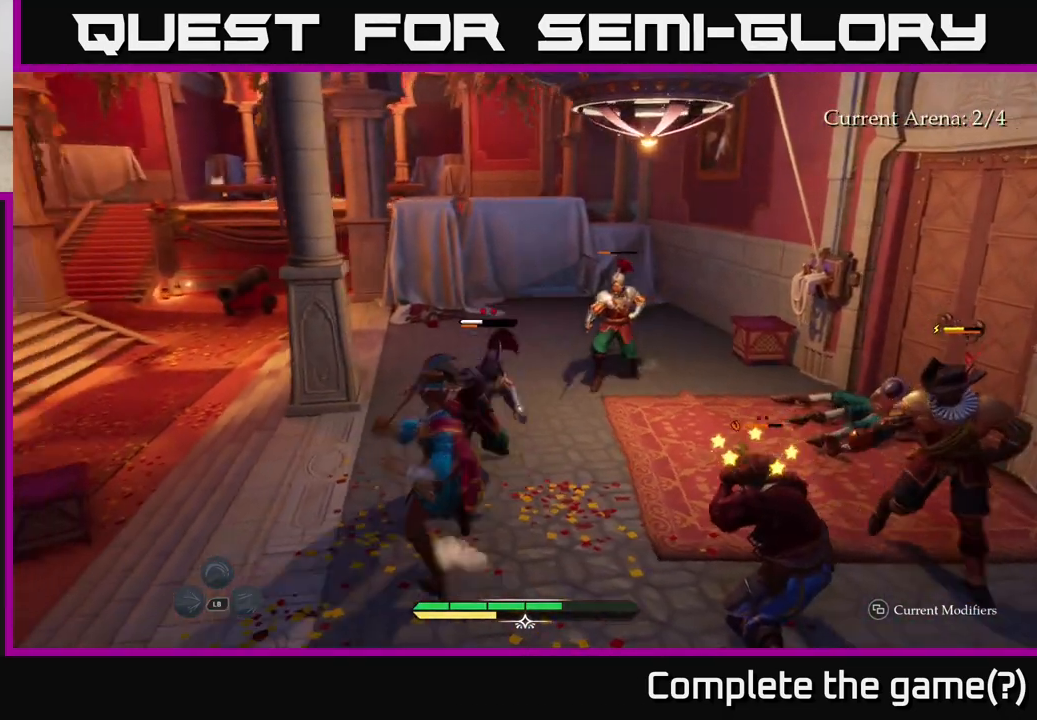
{"buttons": [], "left_stick": "center", "right_stick": "center", "events": [[67, "B", "up"], [150, "left_stick", "center"]]}
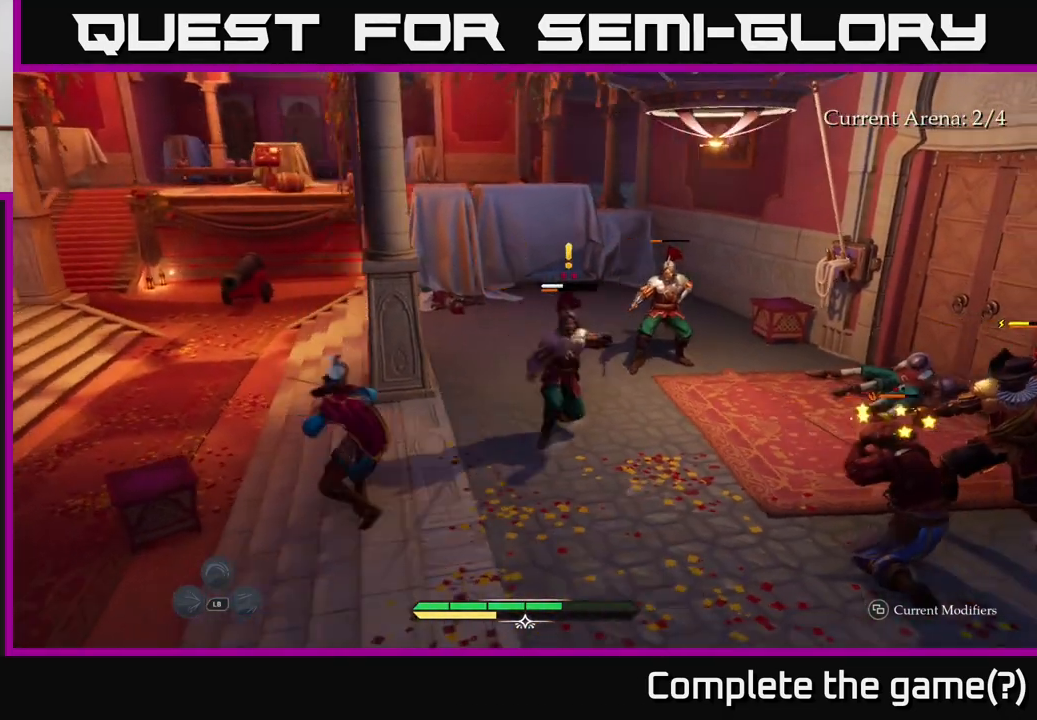
{"buttons": [], "left_stick": "up-right", "right_stick": "center", "events": [[133, "left_stick", "up-right"], [183, "X", "down"], [250, "X", "up"]]}
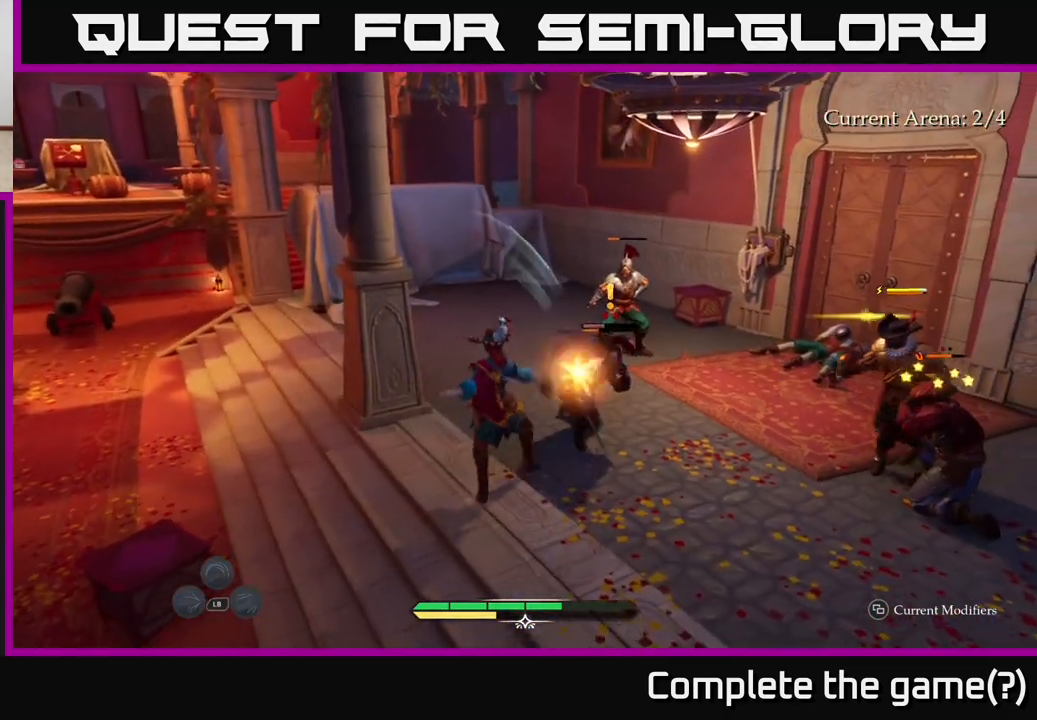
{"buttons": [], "left_stick": "up", "right_stick": "center", "events": [[133, "R2", "down"], [200, "R2", "up"], [233, "left_stick", "up"]]}
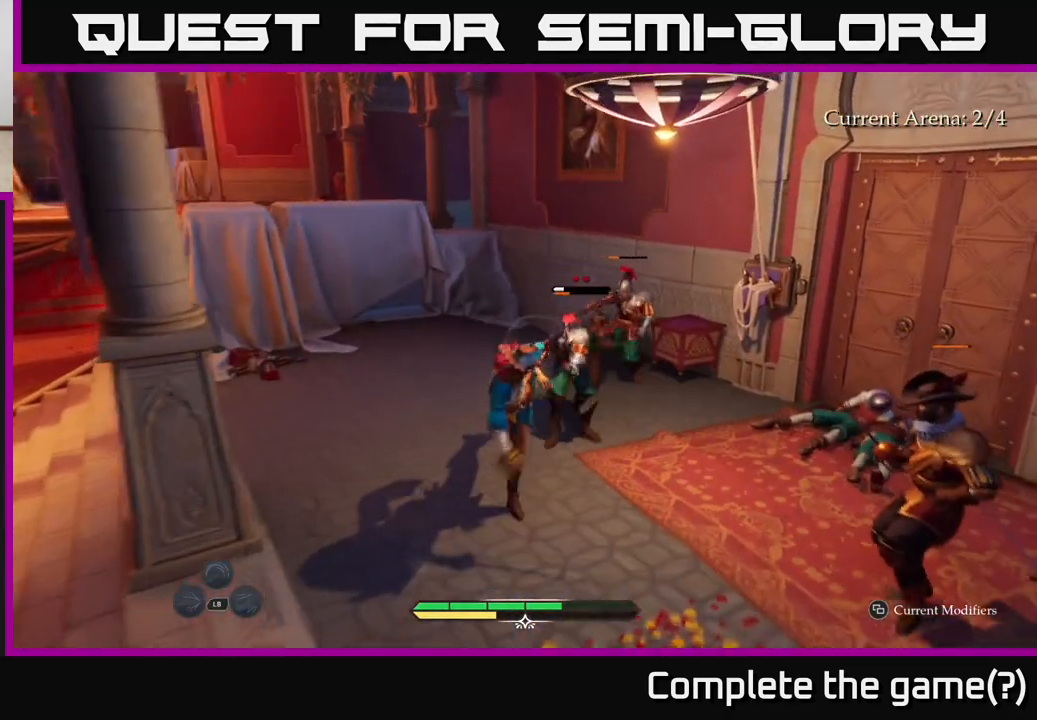
{"buttons": [], "left_stick": "up-right", "right_stick": "center", "events": [[67, "B", "down"], [117, "left_stick", "up-left"], [133, "B", "up"], [267, "left_stick", "up"], [367, "left_stick", "up-right"]]}